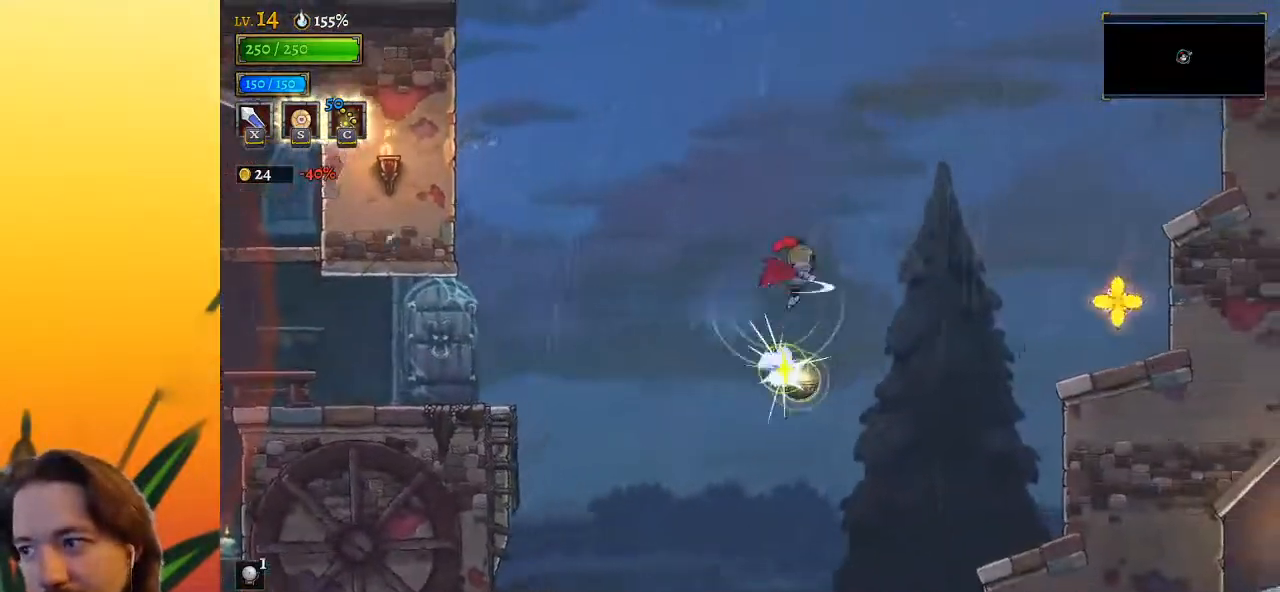
Gameplay with keyboard; each line is a JSON object with the keys held at the frame after it. "events" lists presses ("down") and releases ("up") of "a", "c", "d", "down", "left", "right", "s", "up", "x" and "z" between this image and that frame as [ms after this image, input, new state], when the widget could be followed in between. No other keys are recorded. Mouse input is not recorded.
{"keys": [], "events": [[67, "down", "up"], [383, "right", "up"]]}
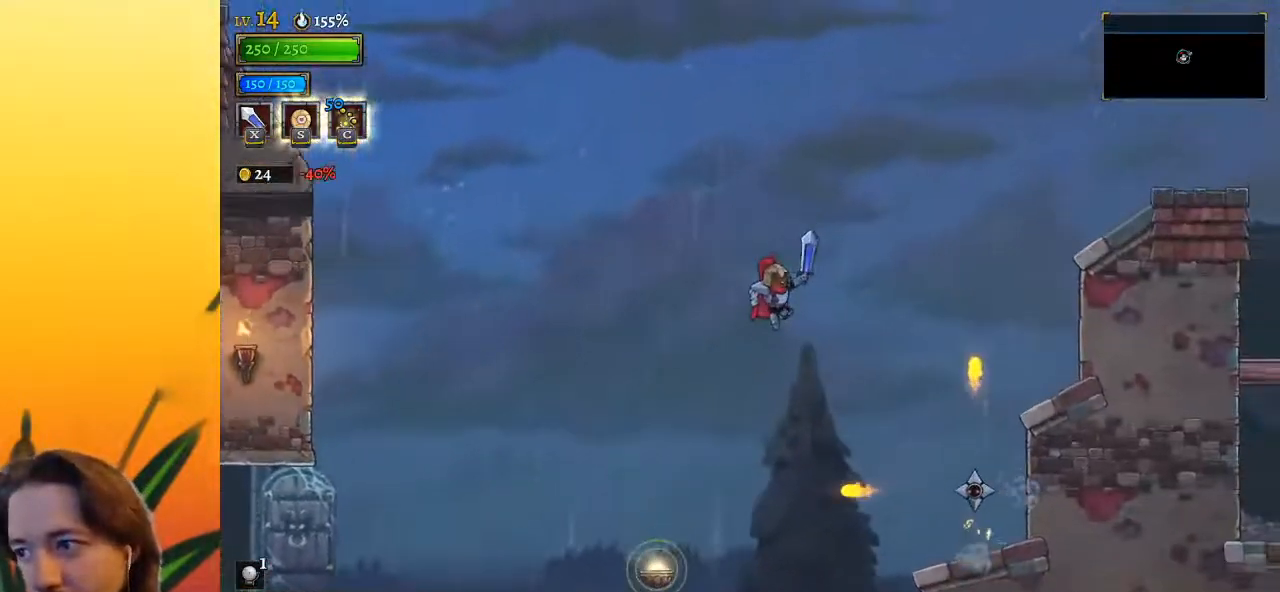
{"keys": ["right"], "events": [[83, "right", "down"], [267, "d", "down"], [400, "d", "up"]]}
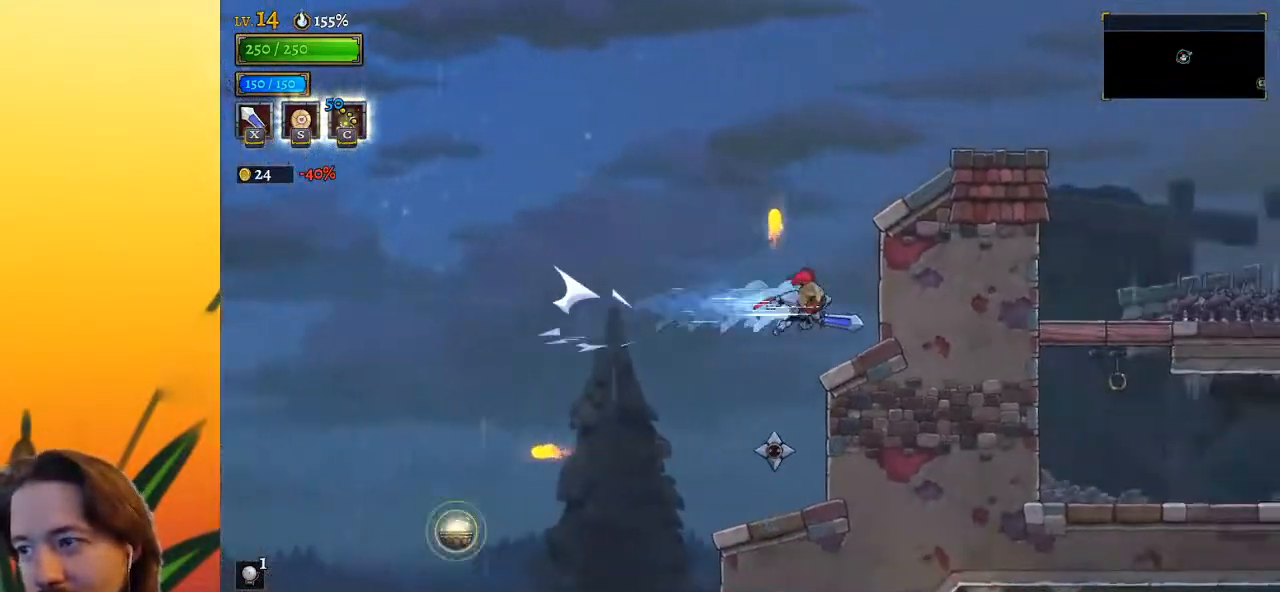
{"keys": ["right", "z"], "events": [[317, "z", "down"]]}
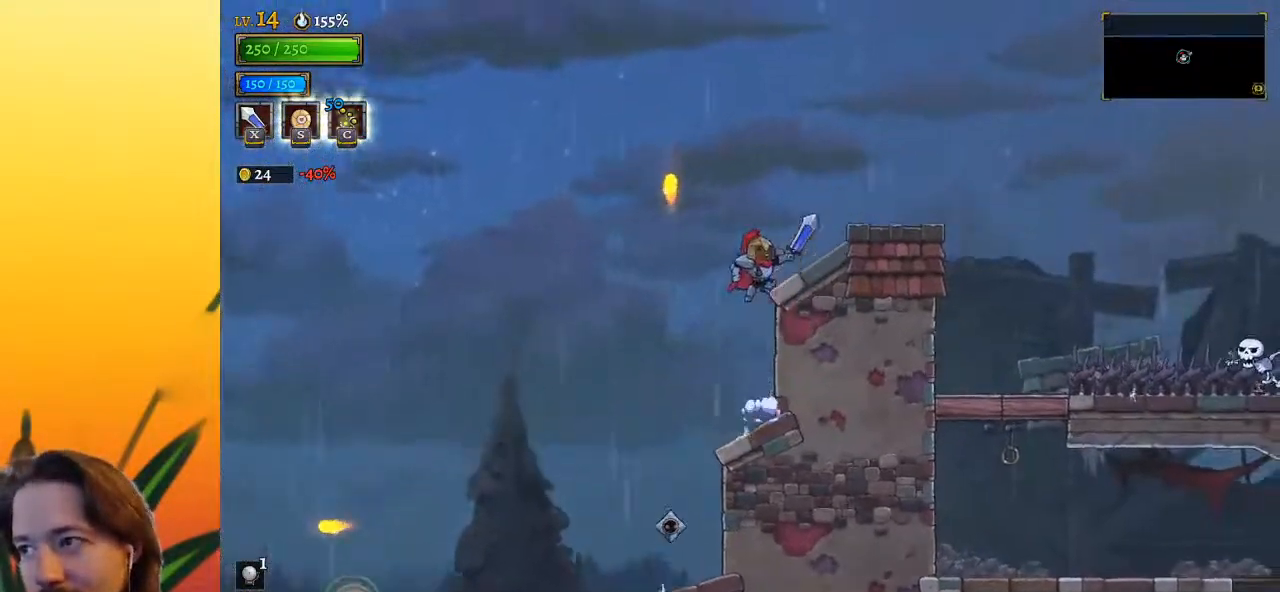
{"keys": ["right"], "events": [[183, "z", "up"]]}
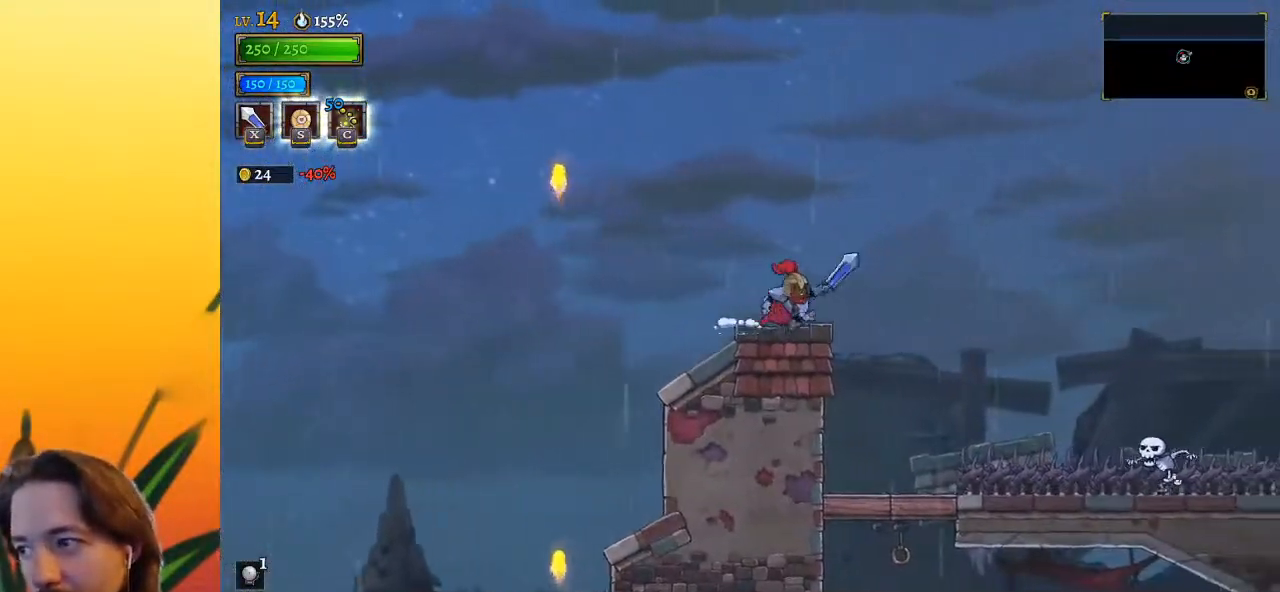
{"keys": ["right"], "events": [[50, "z", "down"], [383, "z", "up"]]}
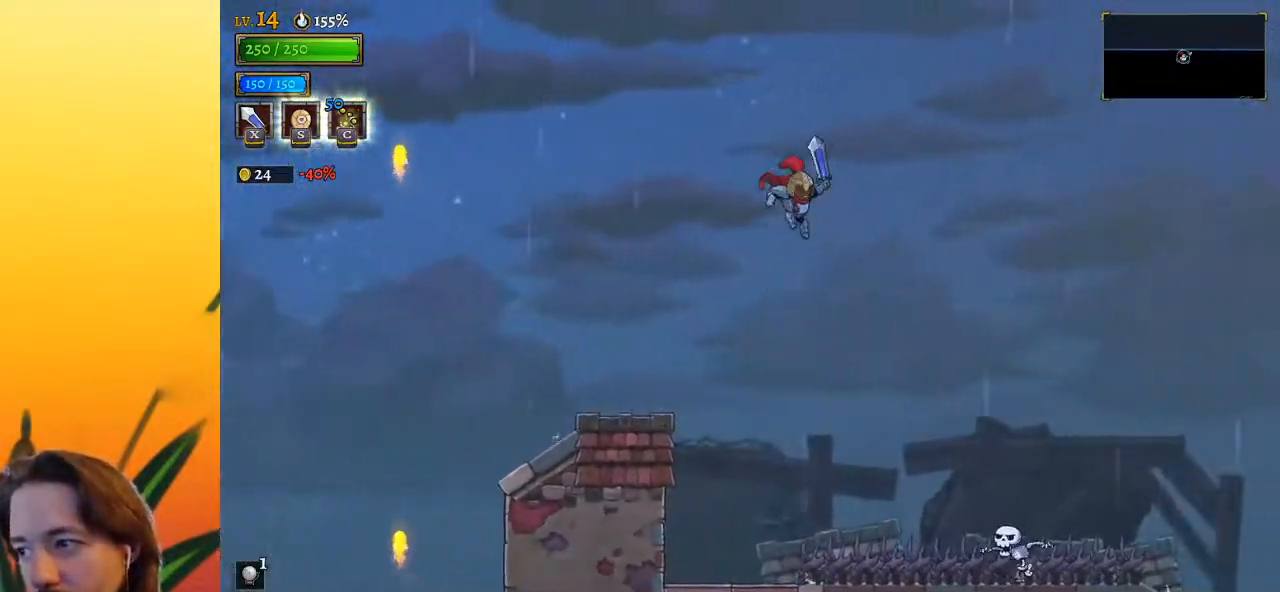
{"keys": ["right"], "events": [[117, "d", "down"], [300, "d", "up"]]}
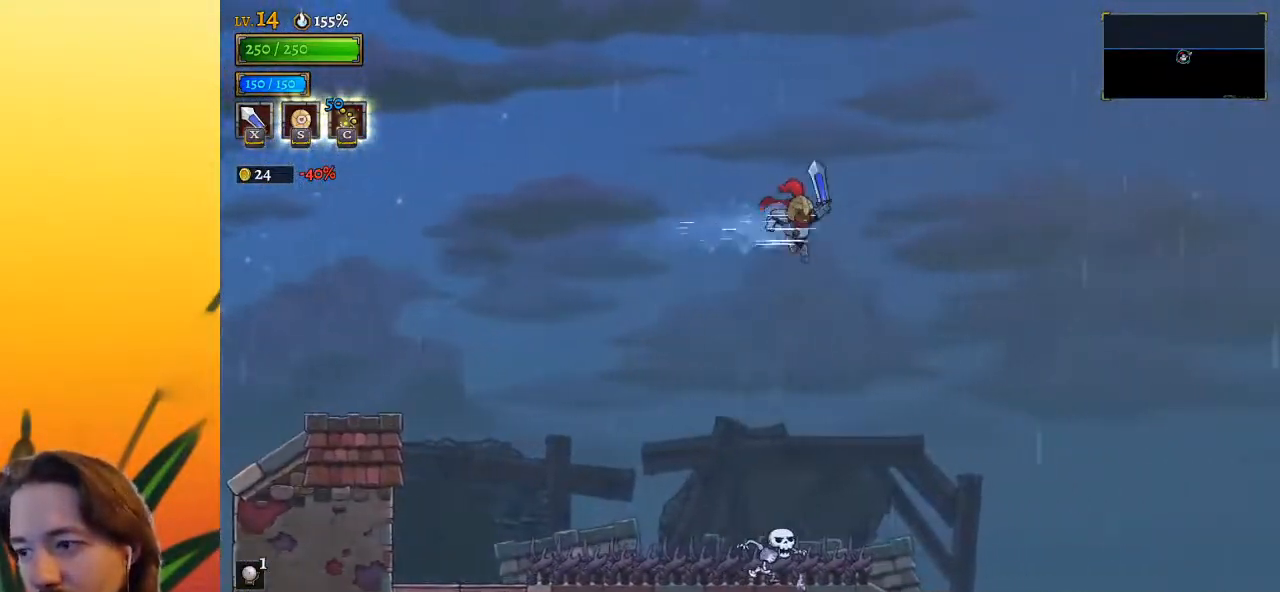
{"keys": [], "events": [[450, "right", "up"]]}
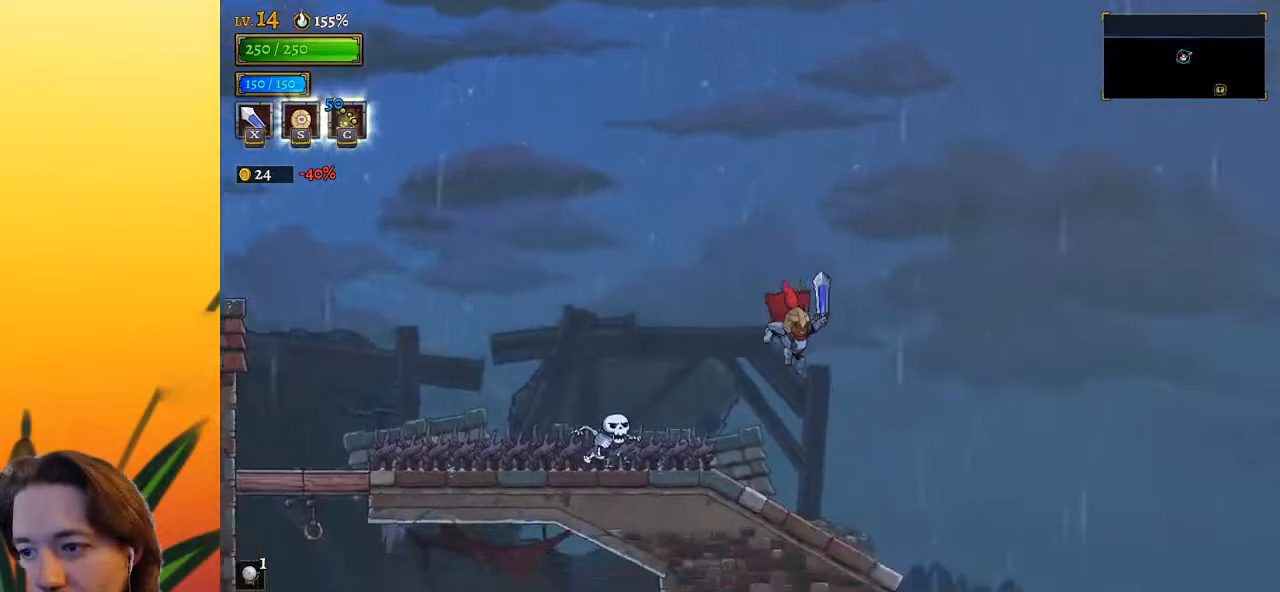
{"keys": ["right"], "events": [[100, "right", "down"]]}
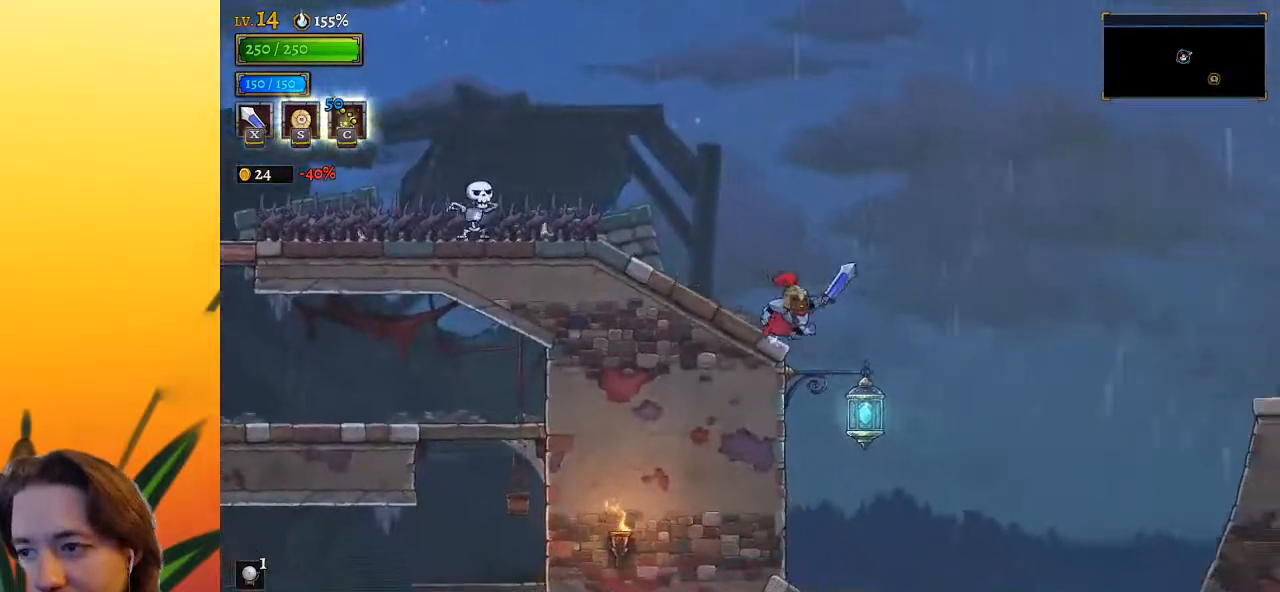
{"keys": ["right"], "events": [[117, "down", "down"], [300, "down", "up"]]}
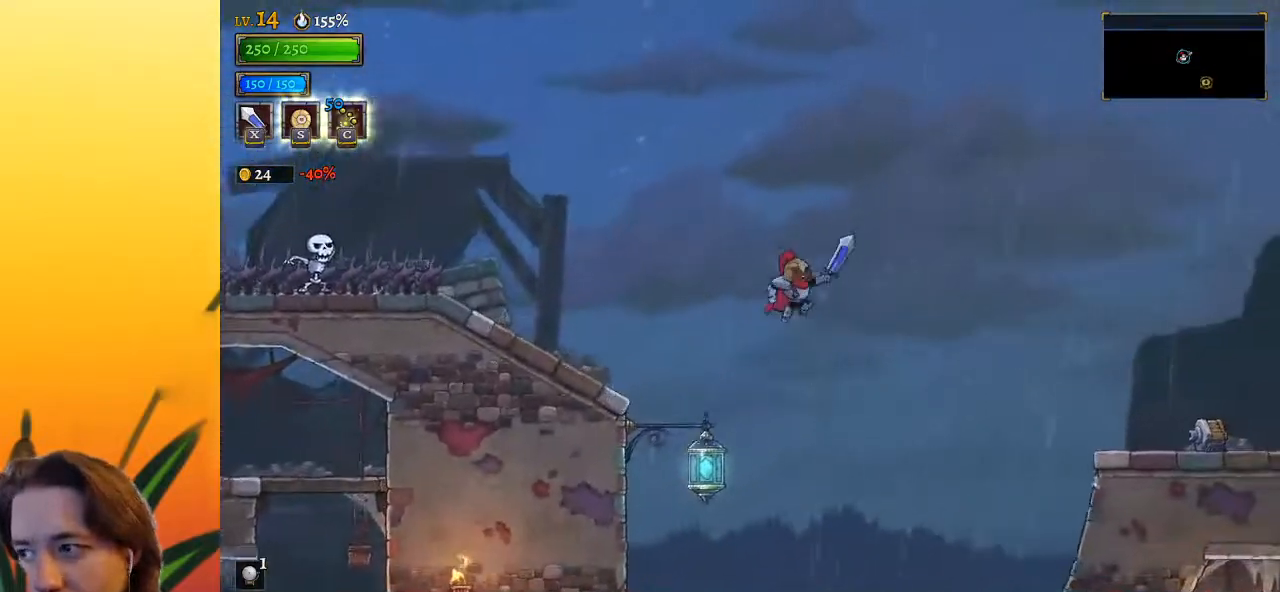
{"keys": ["right"], "events": [[33, "d", "down"], [217, "d", "up"]]}
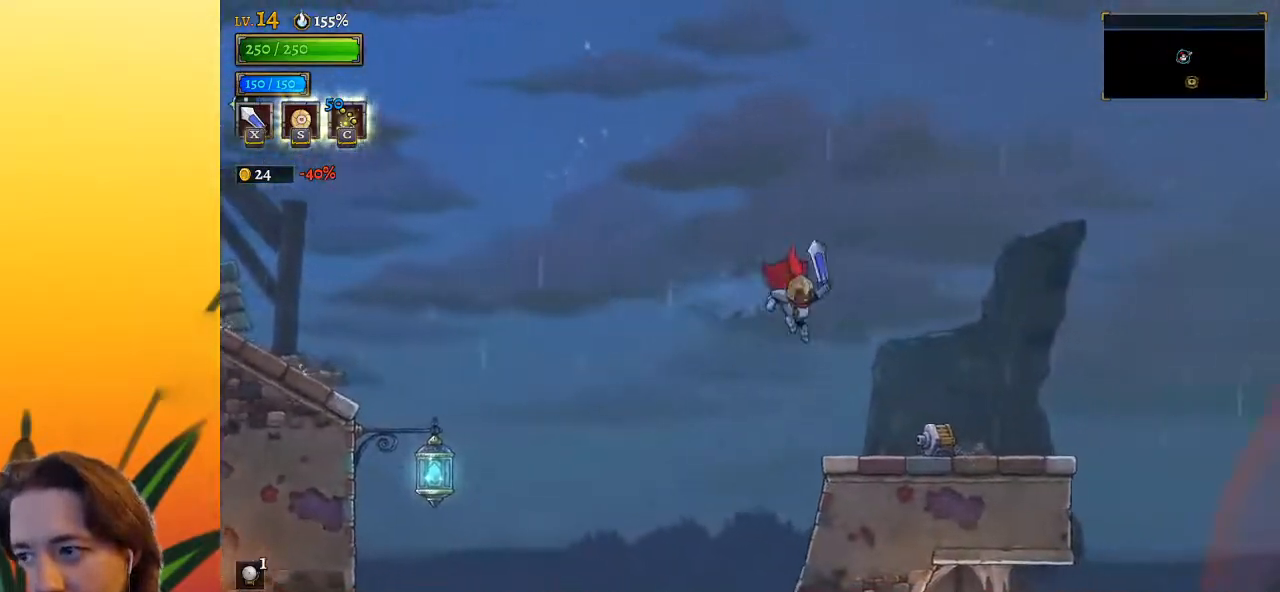
{"keys": ["right"], "events": [[133, "down", "down"], [367, "down", "up"]]}
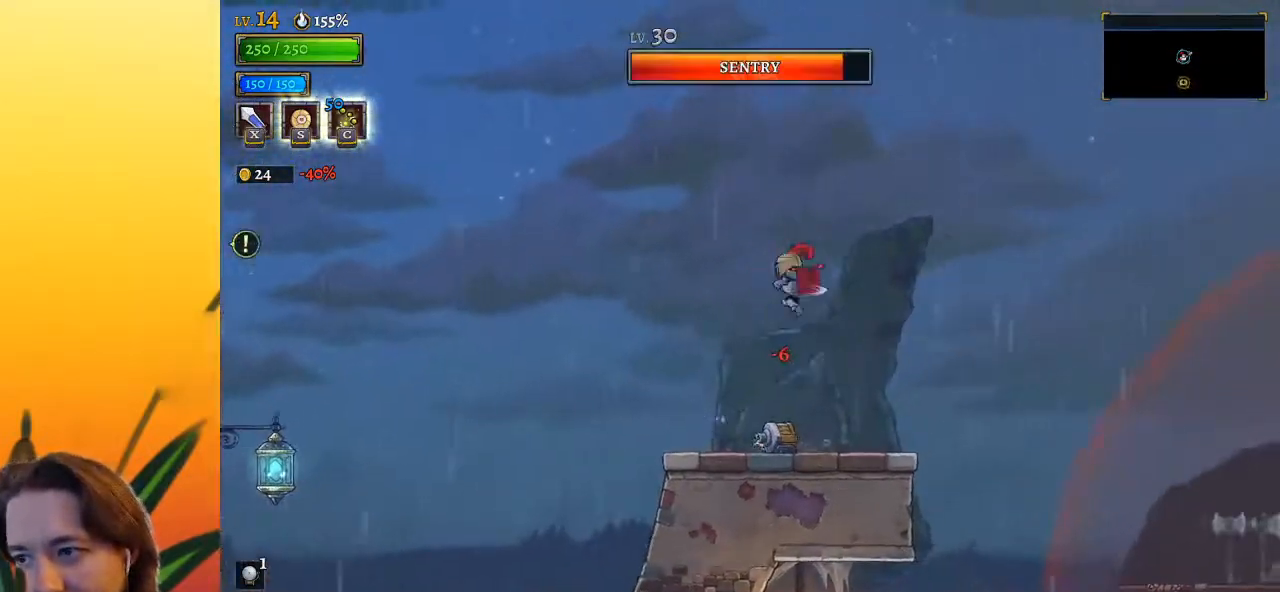
{"keys": [], "events": [[67, "right", "up"]]}
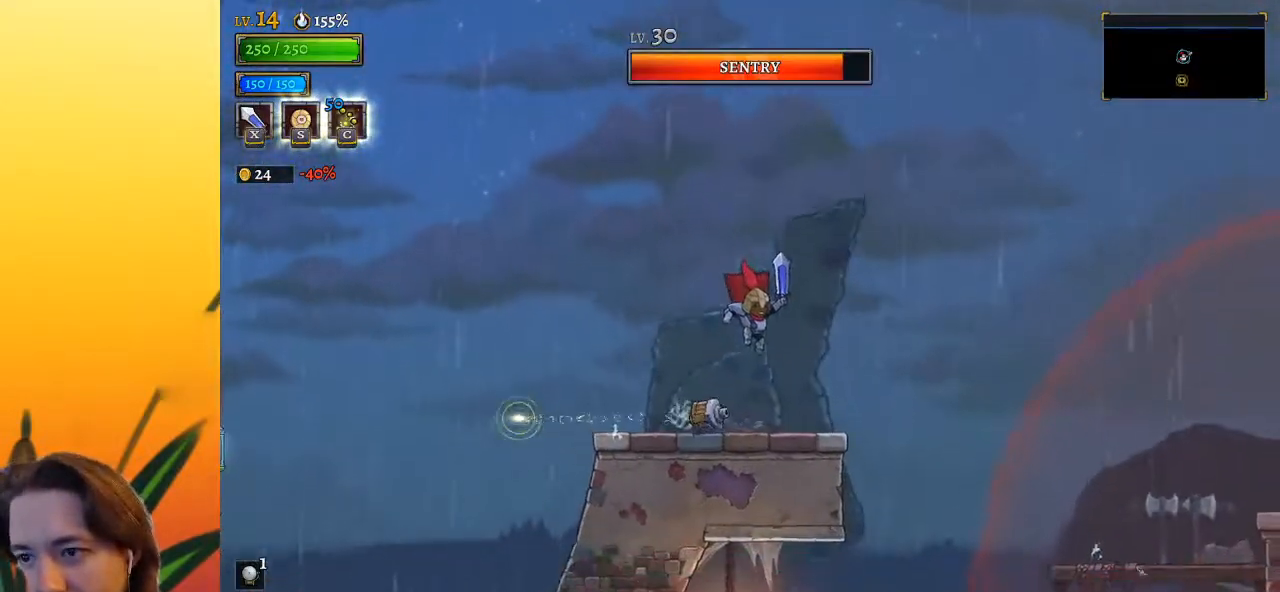
{"keys": ["right"], "events": [[33, "right", "down"]]}
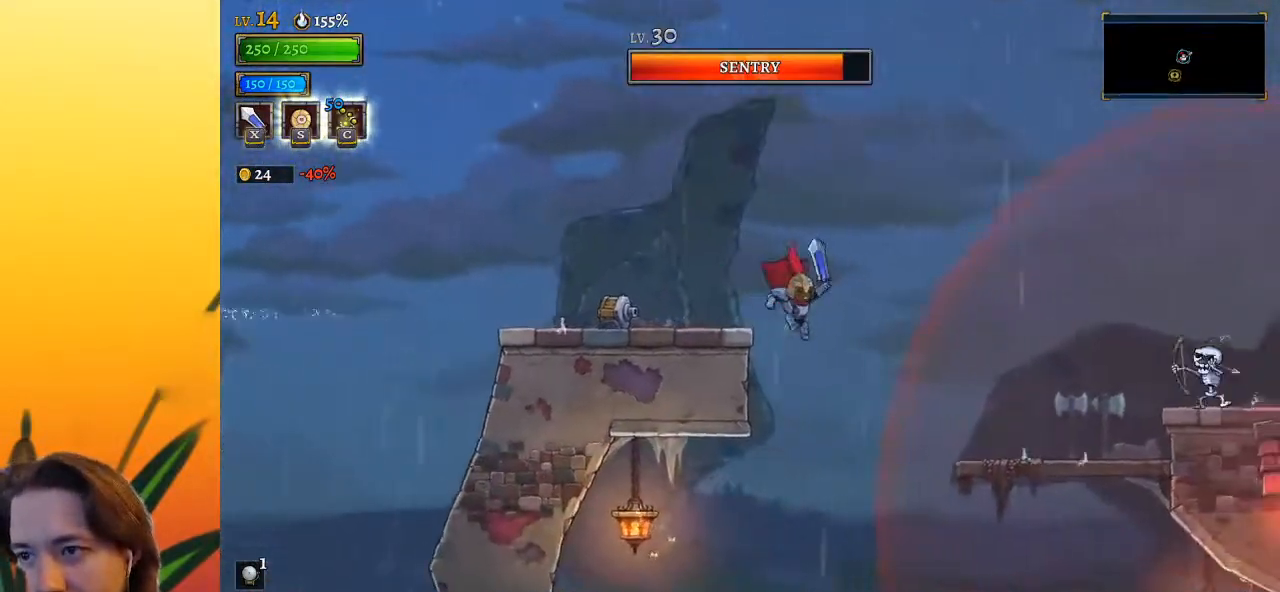
{"keys": ["left"], "events": [[50, "right", "up"], [100, "left", "down"]]}
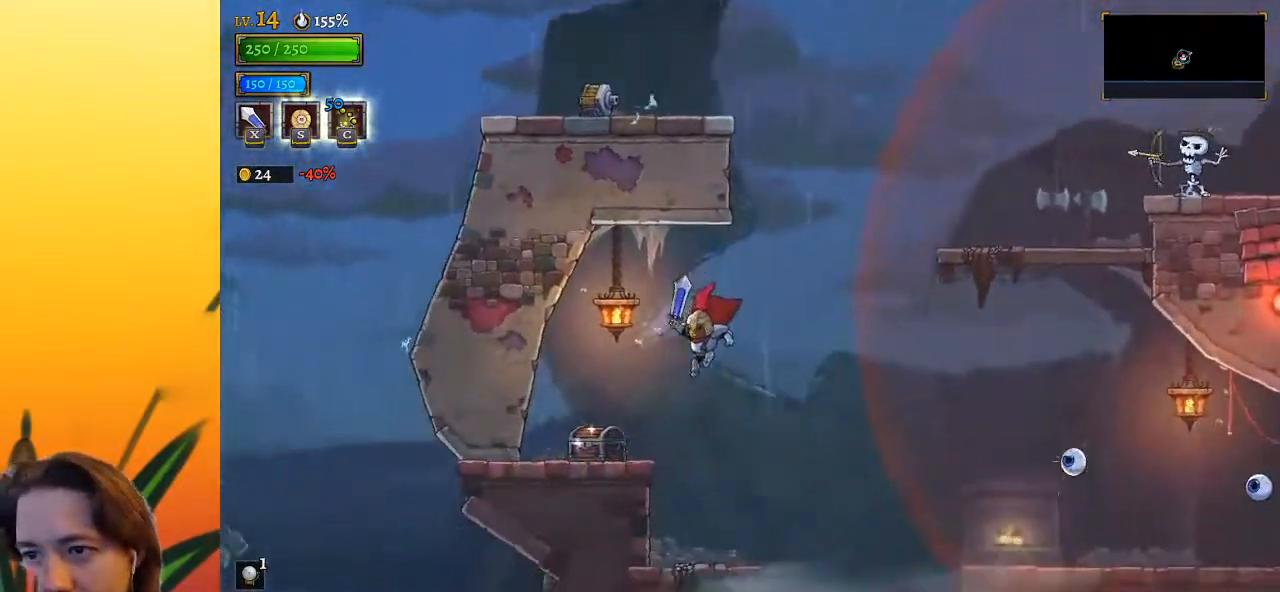
{"keys": ["right"], "events": [[17, "a", "down"], [167, "a", "up"], [267, "left", "up"], [500, "right", "down"]]}
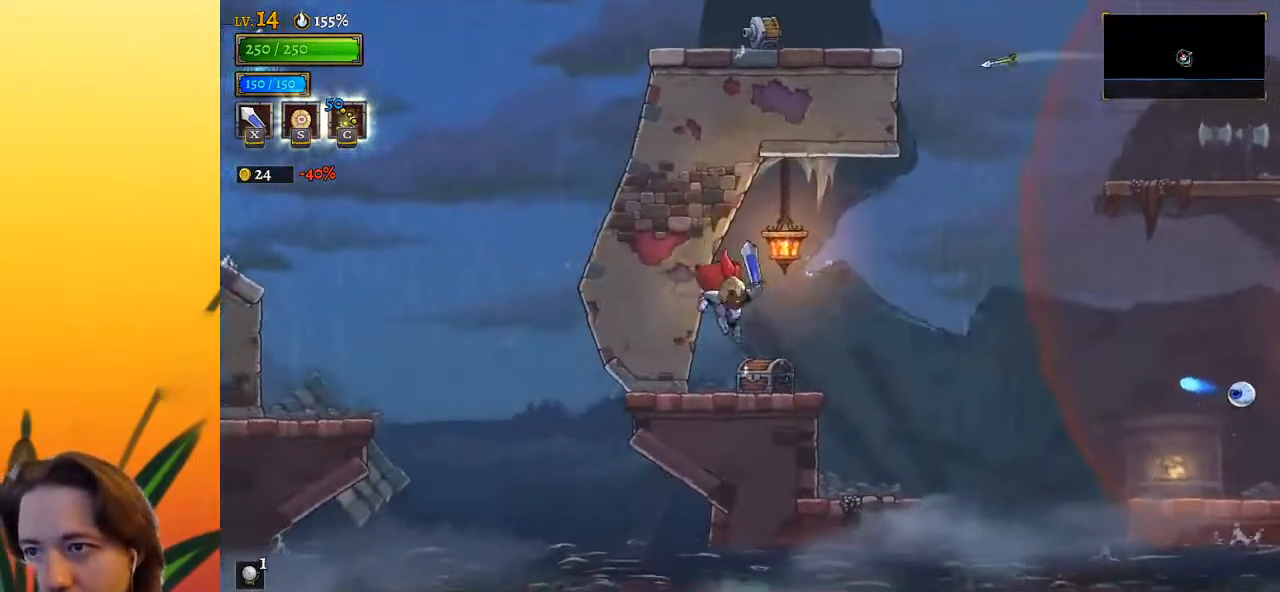
{"keys": [], "events": [[100, "right", "up"], [283, "up", "down"], [383, "up", "up"]]}
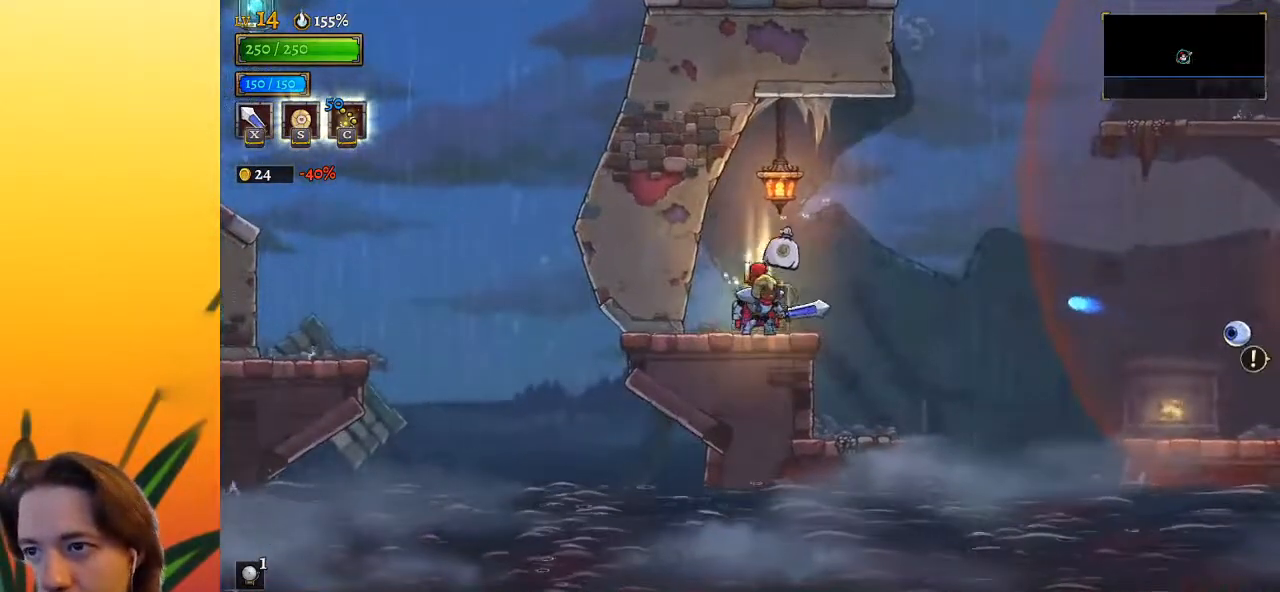
{"keys": ["right"], "events": [[17, "left", "down"], [167, "left", "up"], [350, "right", "down"]]}
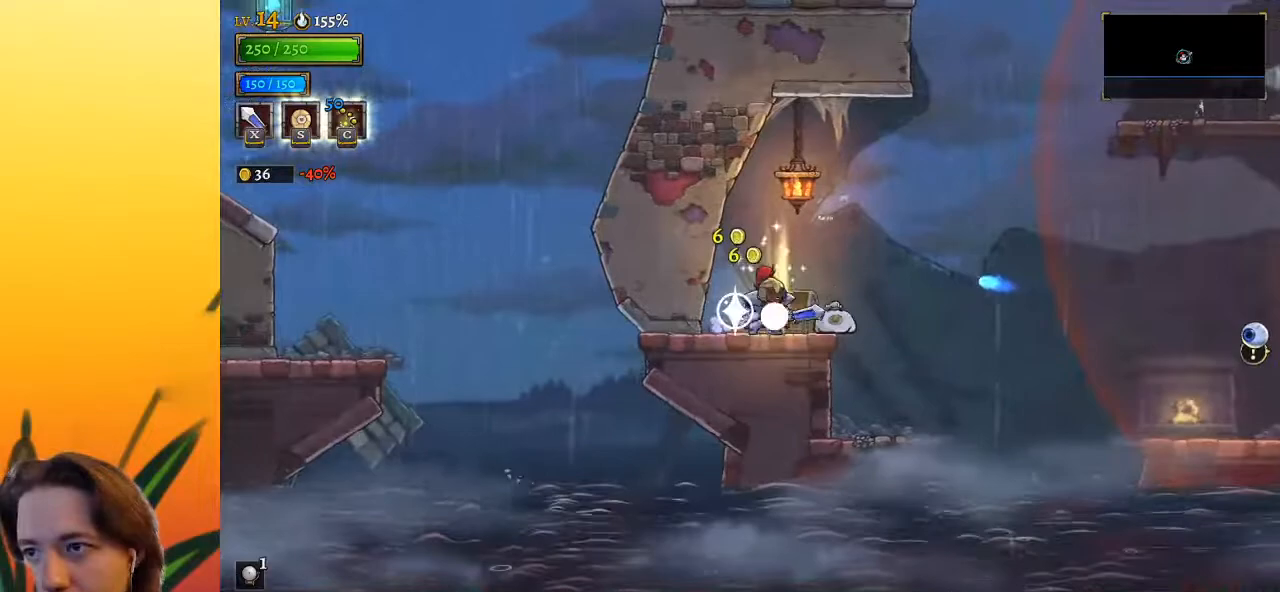
{"keys": ["down", "right"], "events": [[133, "z", "down"], [317, "z", "up"], [367, "down", "down"]]}
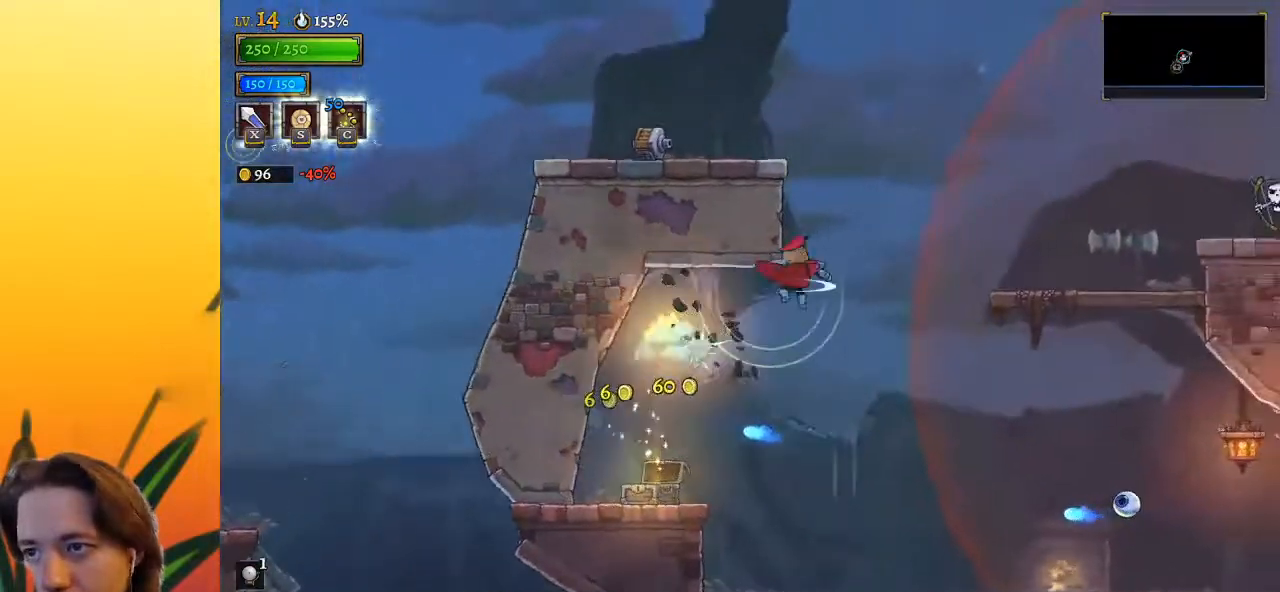
{"keys": ["d", "right"], "events": [[150, "down", "up"], [383, "d", "down"]]}
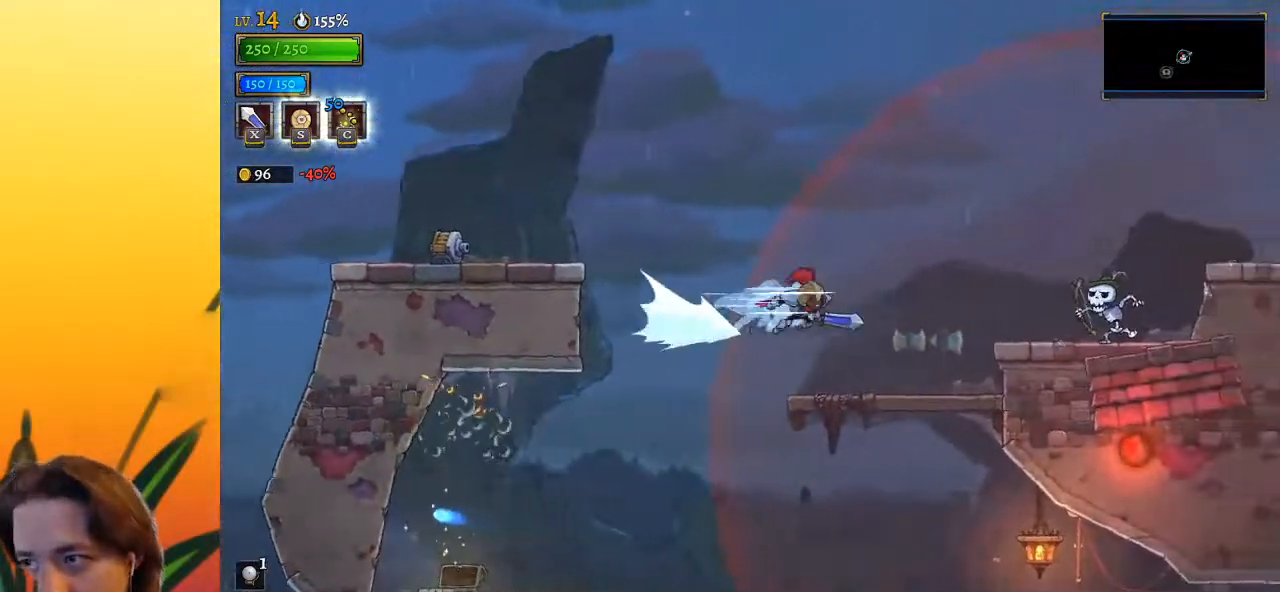
{"keys": [], "events": [[33, "d", "up"], [133, "right", "up"]]}
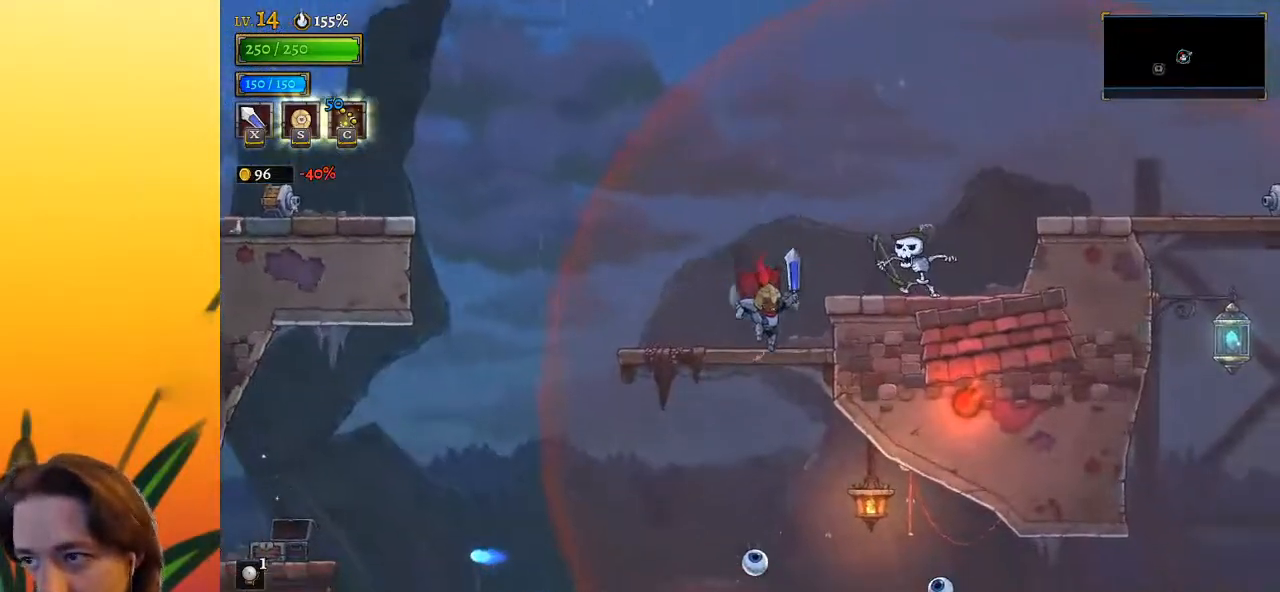
{"keys": ["d", "right", "z"], "events": [[100, "right", "down"], [100, "z", "down"], [433, "d", "down"]]}
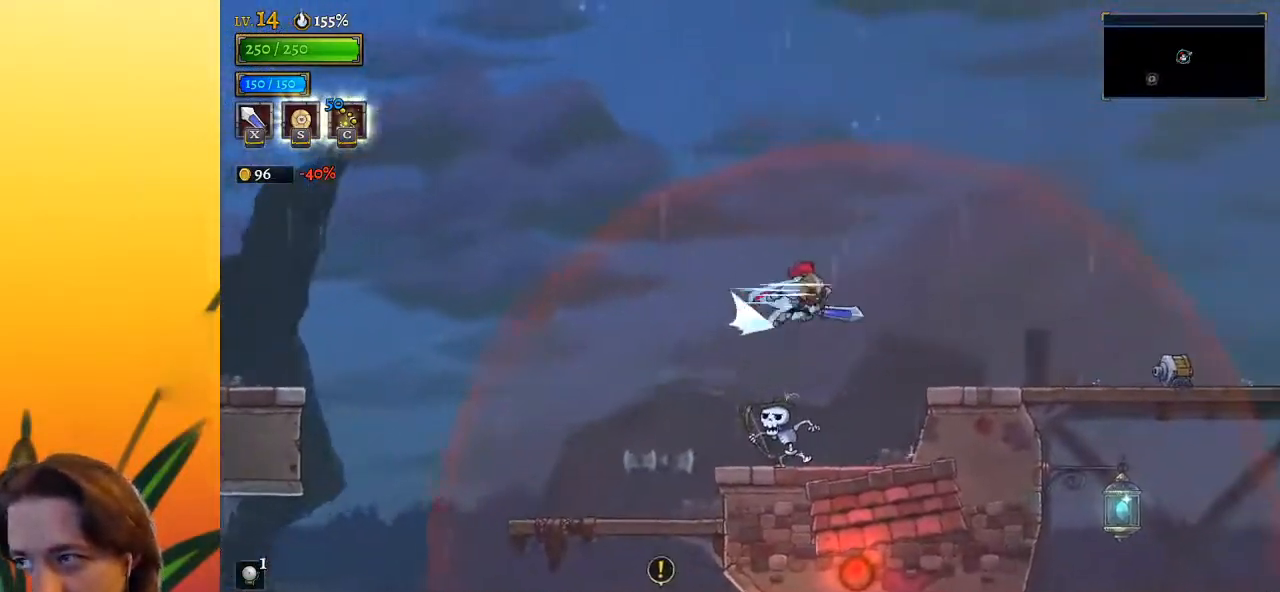
{"keys": [], "events": [[17, "z", "up"], [117, "d", "up"], [350, "right", "up"]]}
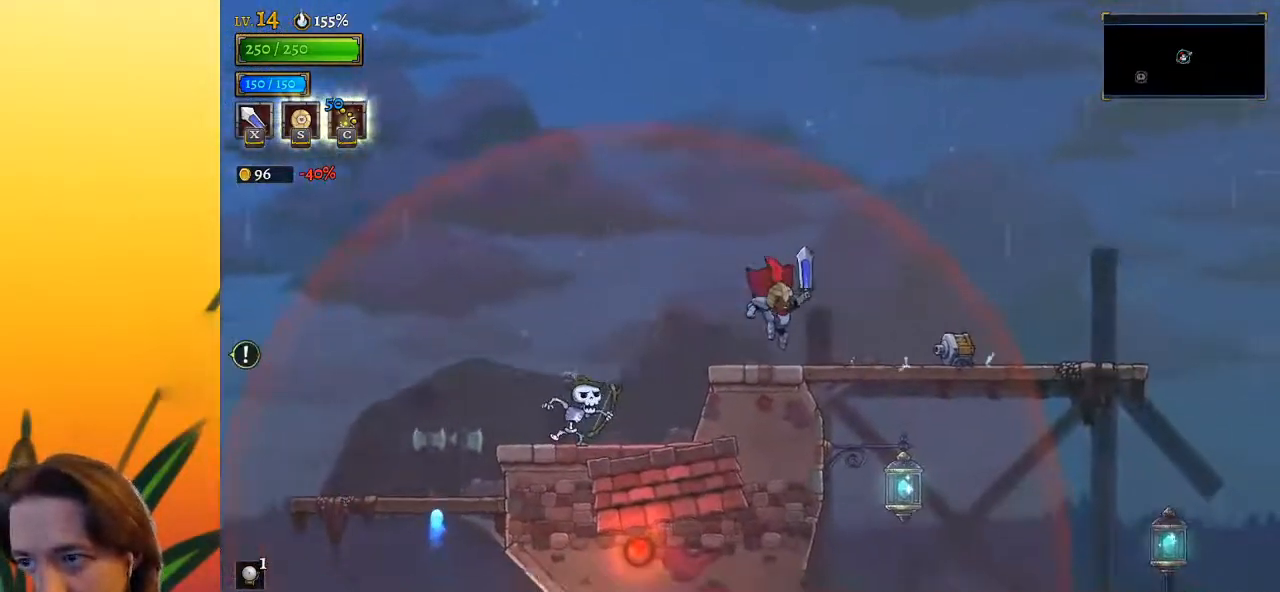
{"keys": ["right", "z"], "events": [[33, "right", "down"], [133, "z", "down"]]}
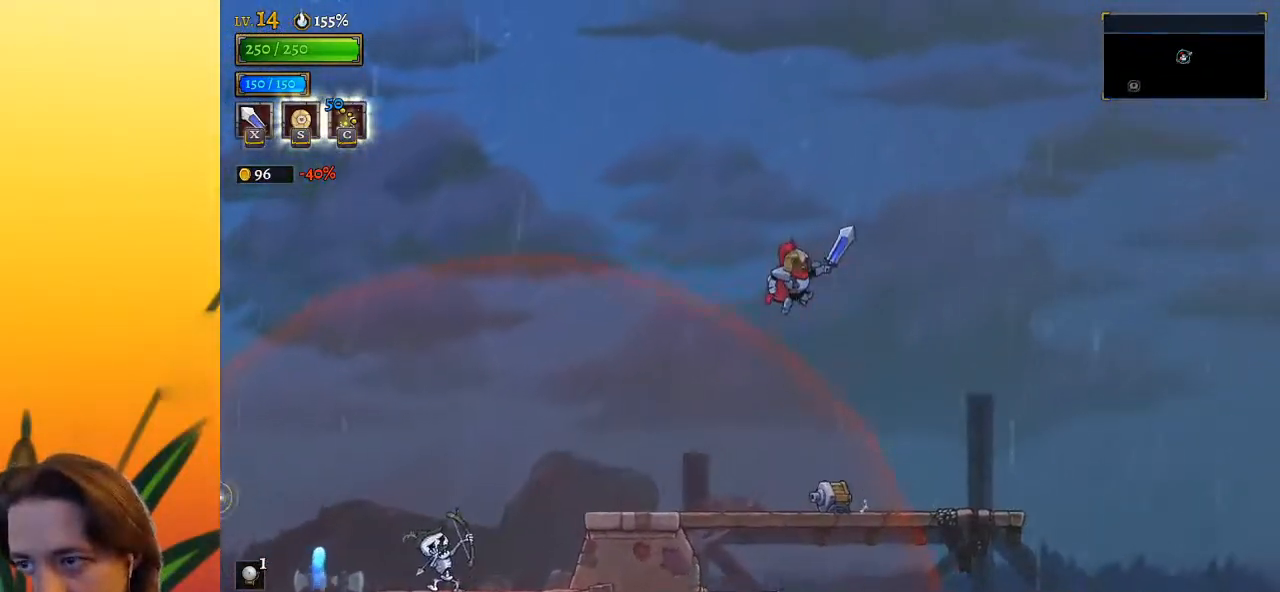
{"keys": ["right"], "events": [[433, "z", "up"]]}
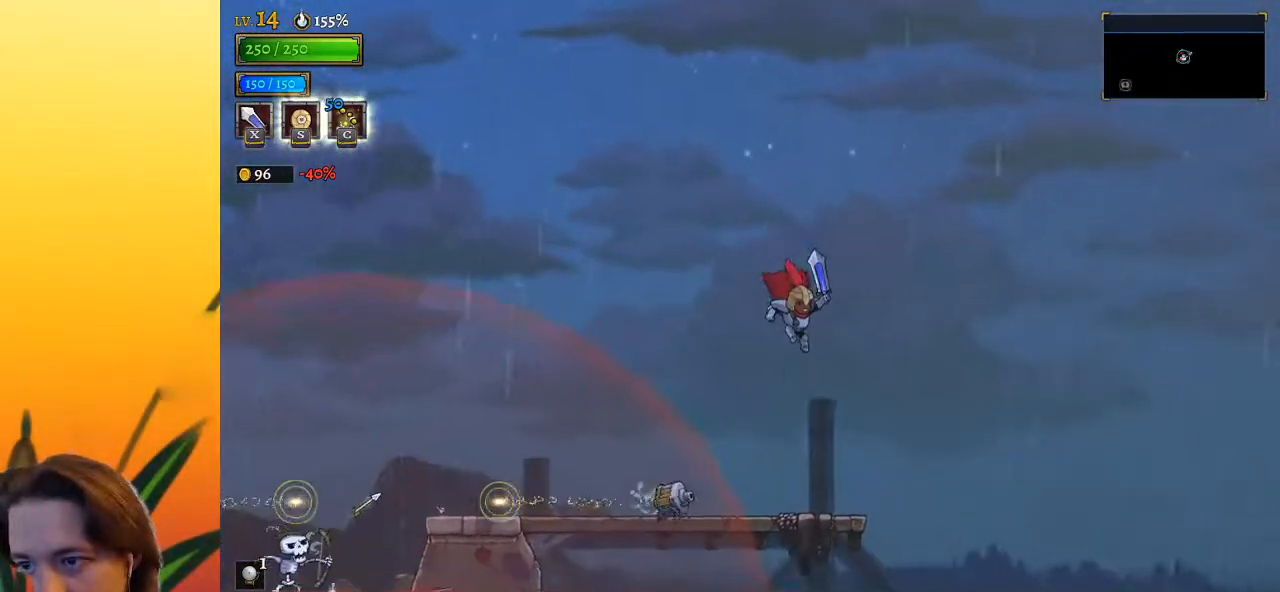
{"keys": ["right", "z"], "events": [[117, "right", "up"], [217, "right", "down"], [400, "z", "down"]]}
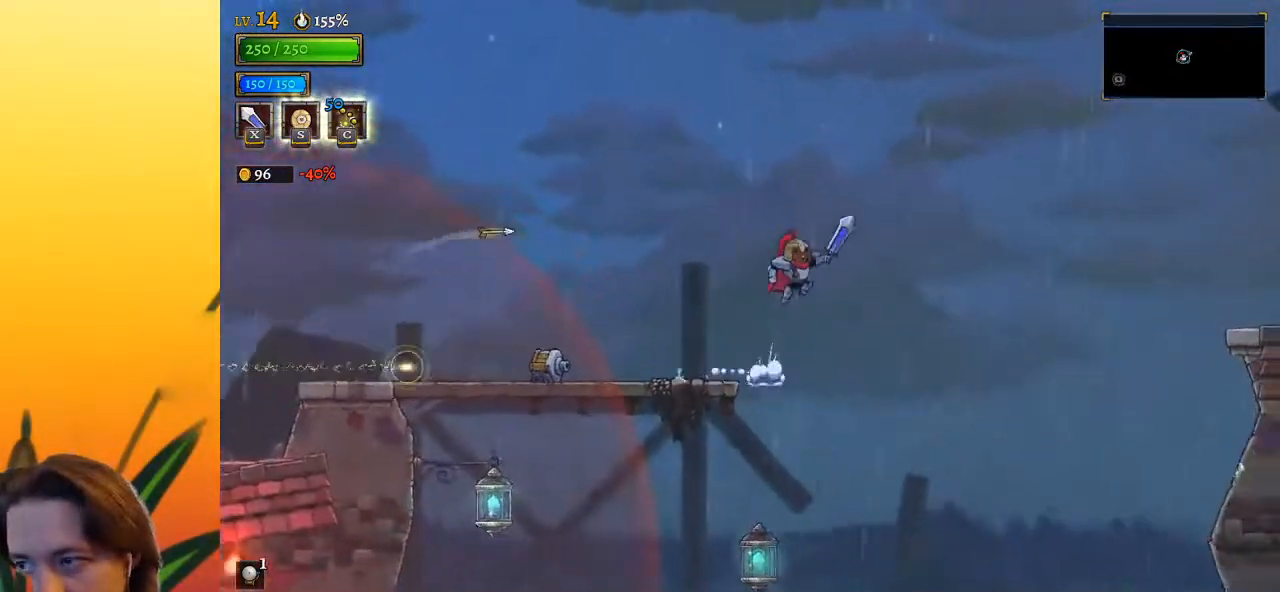
{"keys": ["d", "right"], "events": [[500, "d", "down"], [500, "z", "up"]]}
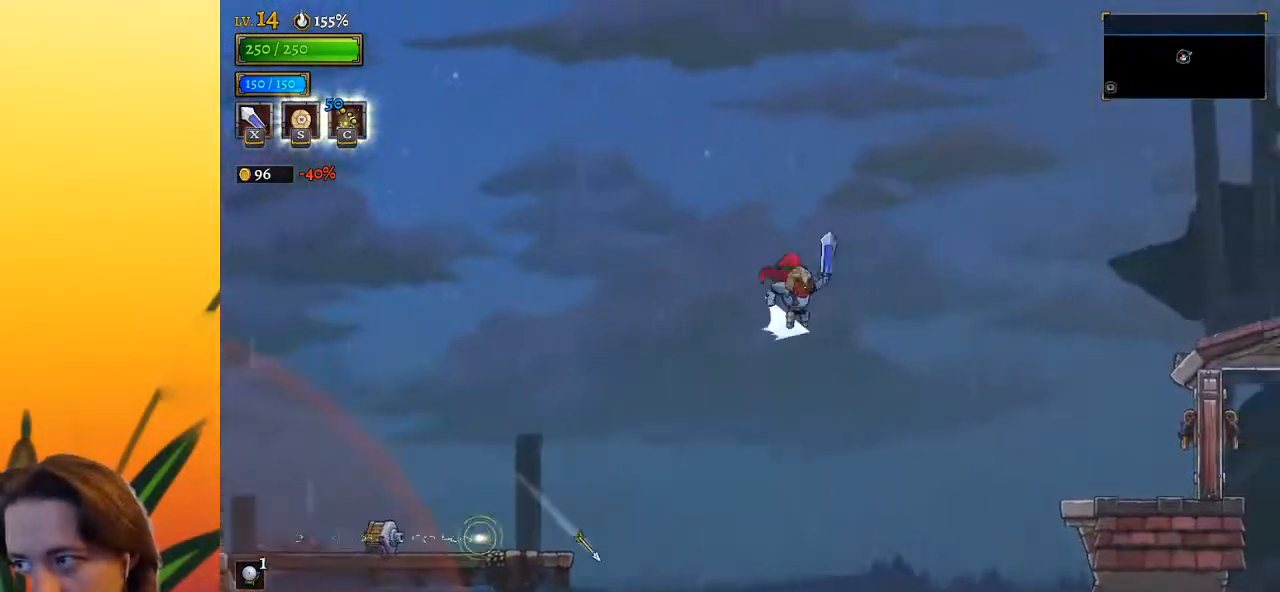
{"keys": ["right", "x"], "events": [[150, "d", "up"], [417, "x", "down"]]}
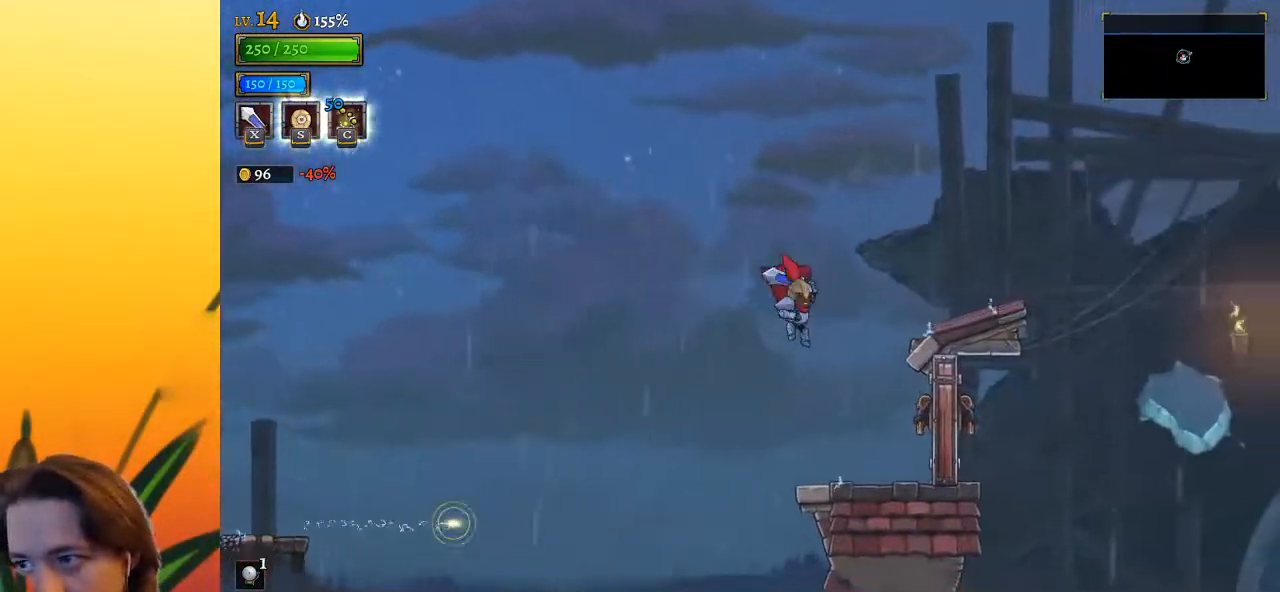
{"keys": ["right"], "events": [[17, "x", "up"]]}
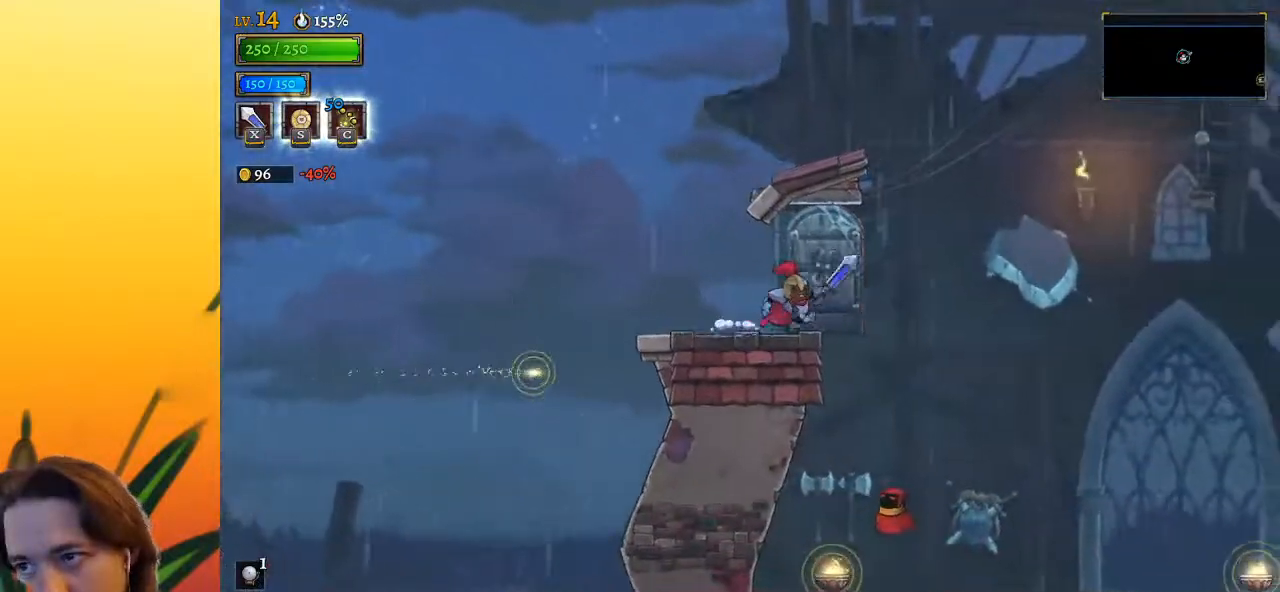
{"keys": ["right", "z"], "events": [[133, "z", "down"]]}
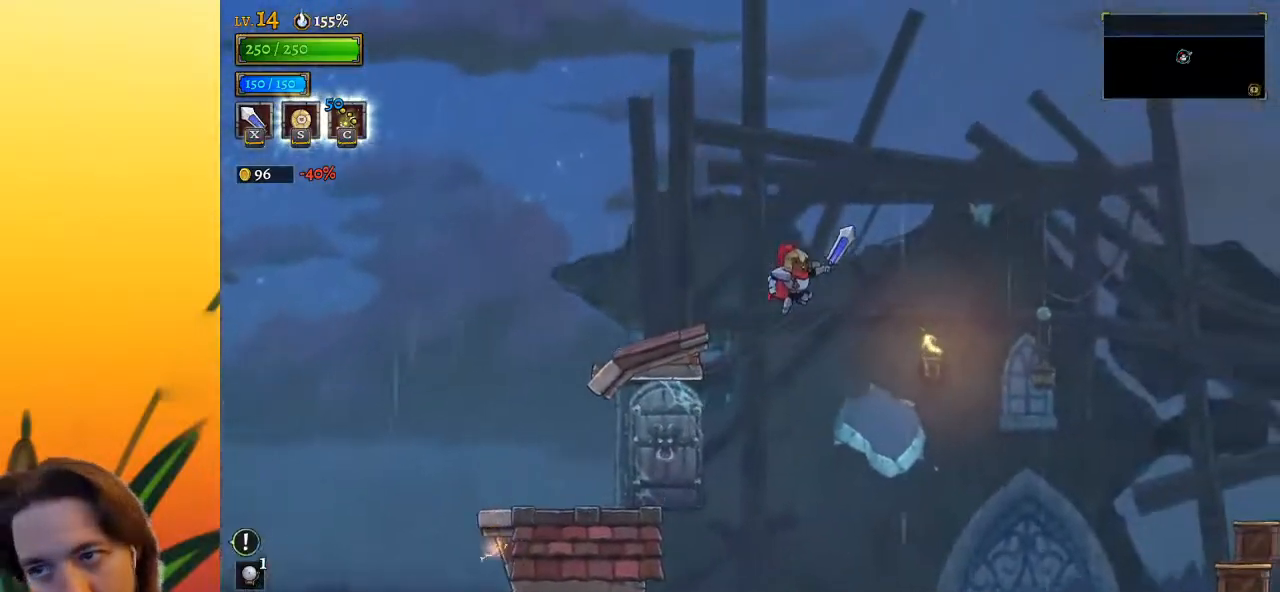
{"keys": ["right"], "events": [[333, "z", "up"]]}